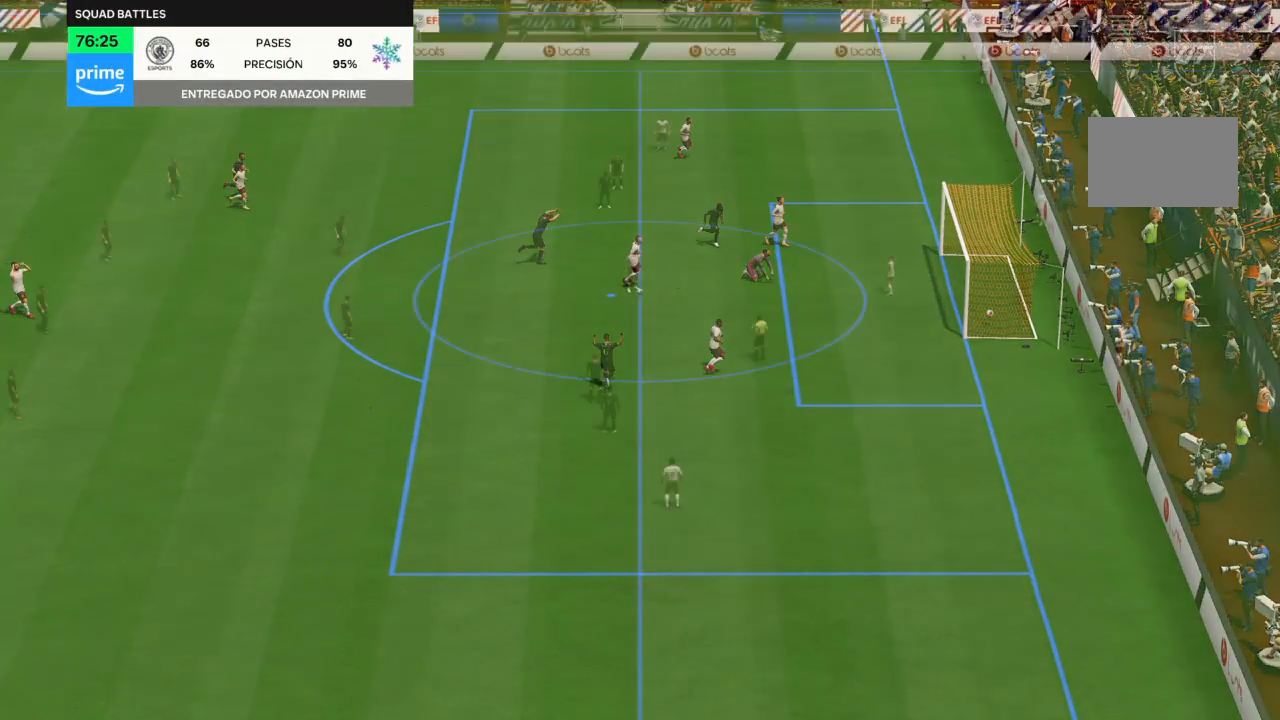
Gameplay with a controller (PlayStation layout); each line is a JSON object with the inputs held at the frame after it. "events" lists button and stick changes between this image and that frame as [ms after this image, input, new state], when the widget could be followed in between. Not read: L3 R3.
{"buttons": [], "left_stick": "center", "right_stick": "center", "events": [[200, "CROSS", "up"], [300, "CROSS", "down"], [300, "R1", "down"], [467, "CROSS", "up"], [467, "R1", "up"]]}
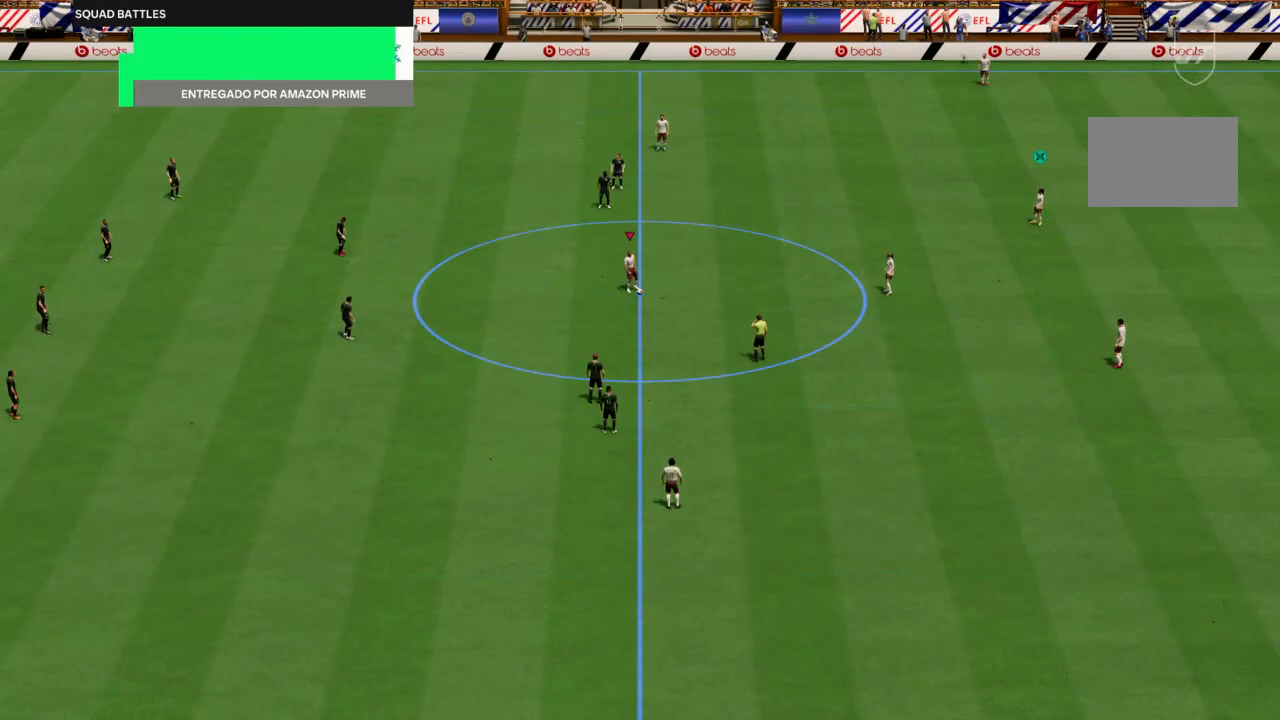
{"buttons": ["CROSS"], "left_stick": "center", "right_stick": "center", "events": [[134, "CROSS", "down"], [200, "CROSS", "up"], [300, "CROSS", "down"], [401, "CROSS", "up"], [467, "CROSS", "down"]]}
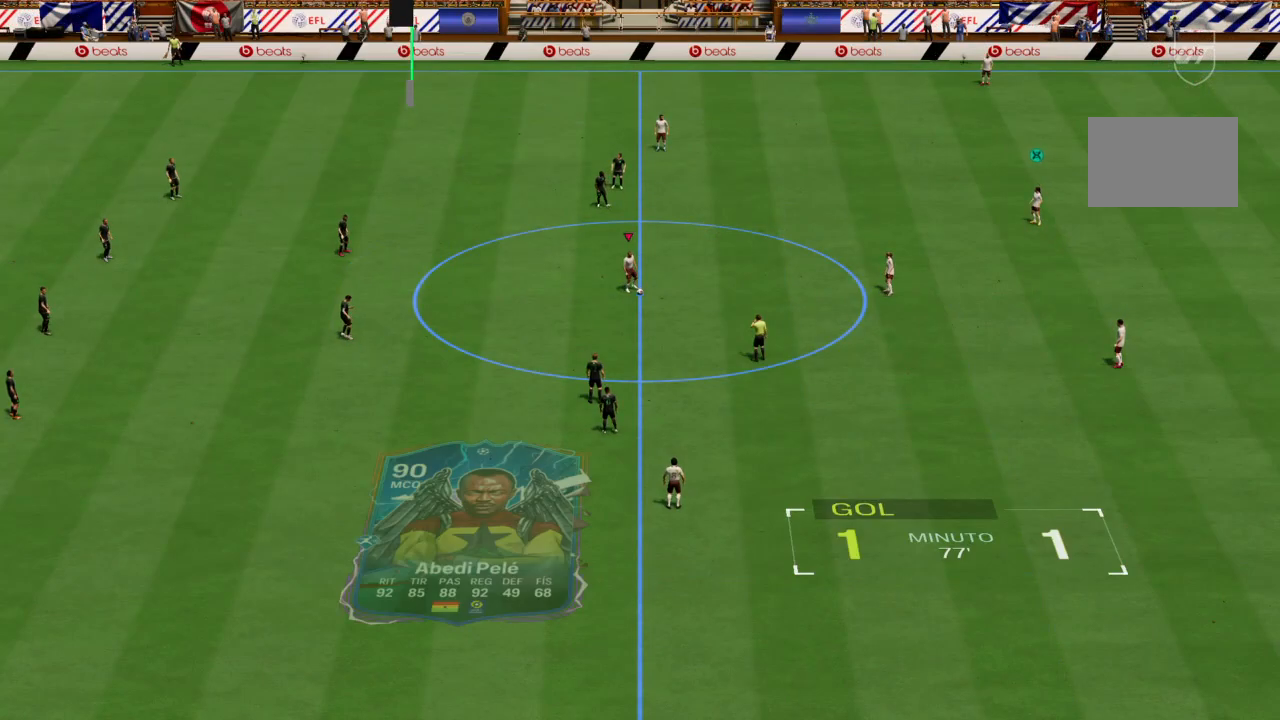
{"buttons": [], "left_stick": "center", "right_stick": "center", "events": [[100, "CROSS", "up"], [167, "CROSS", "down"], [300, "CROSS", "up"]]}
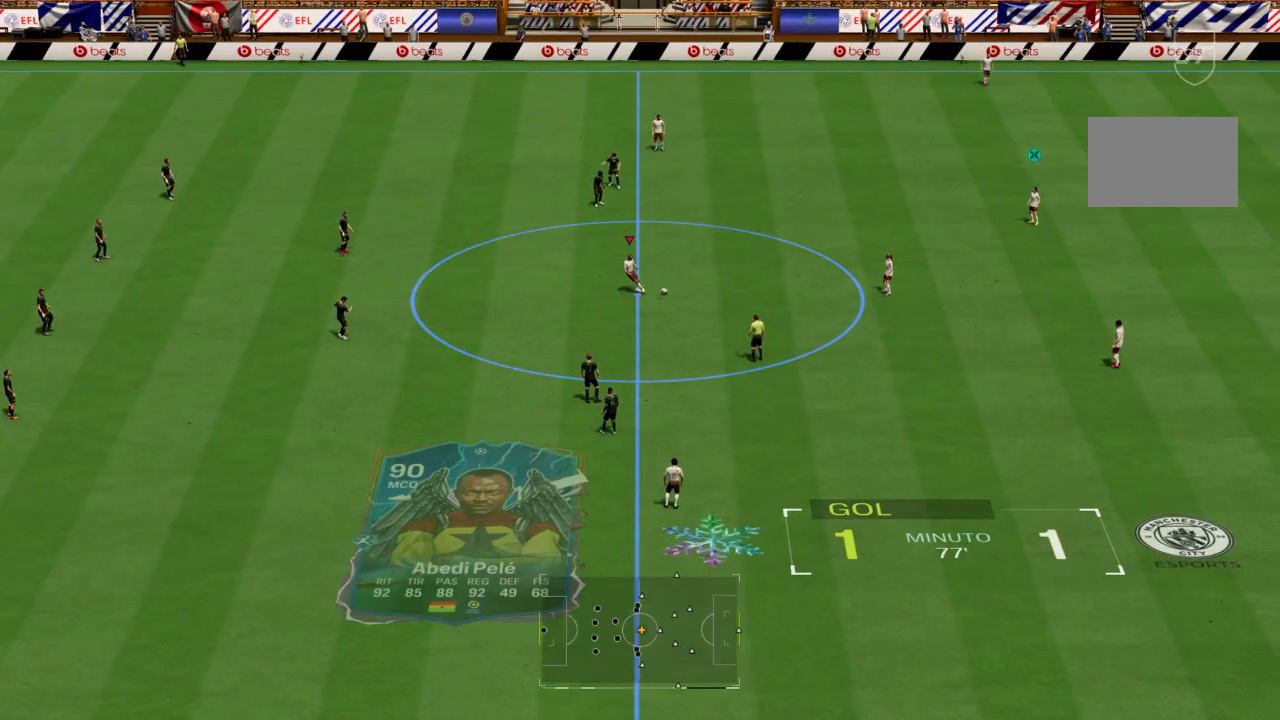
{"buttons": ["CROSS"], "left_stick": "down-right", "right_stick": "center", "events": [[200, "left_stick", "down-right"], [401, "CROSS", "down"]]}
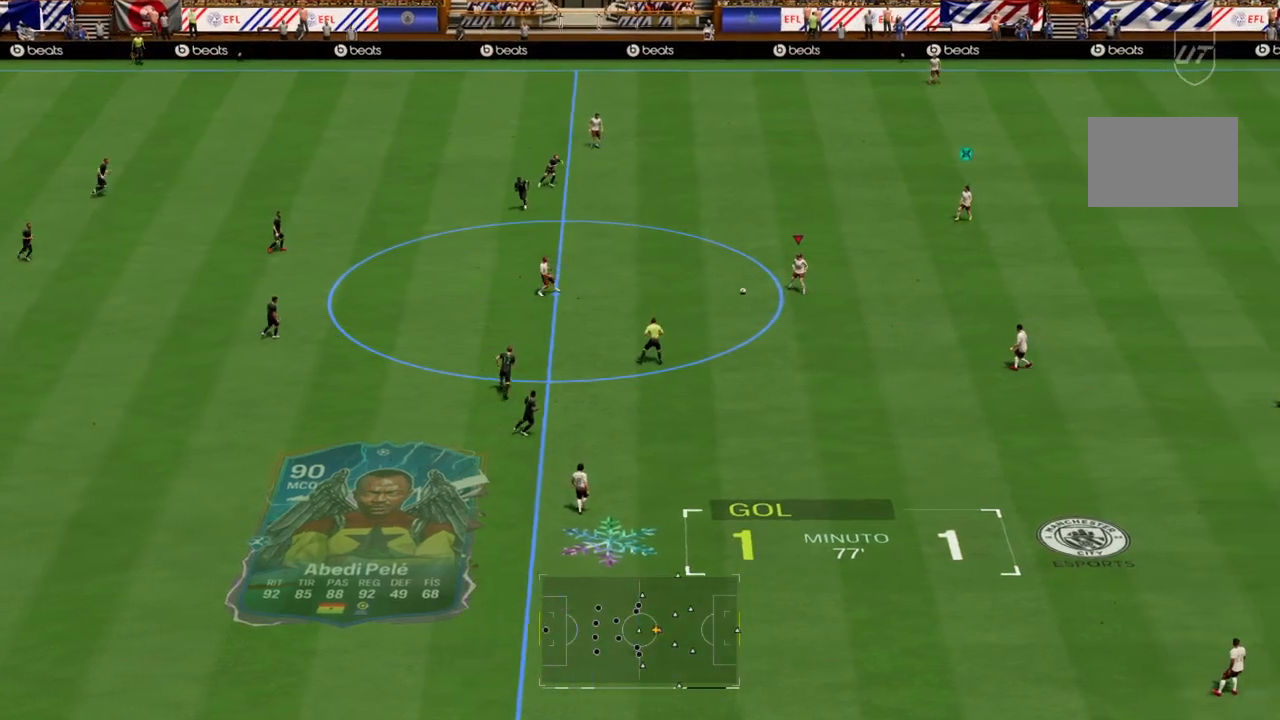
{"buttons": [], "left_stick": "down-left", "right_stick": "center", "events": [[66, "CROSS", "up"], [200, "left_stick", "down"], [400, "left_stick", "down-left"]]}
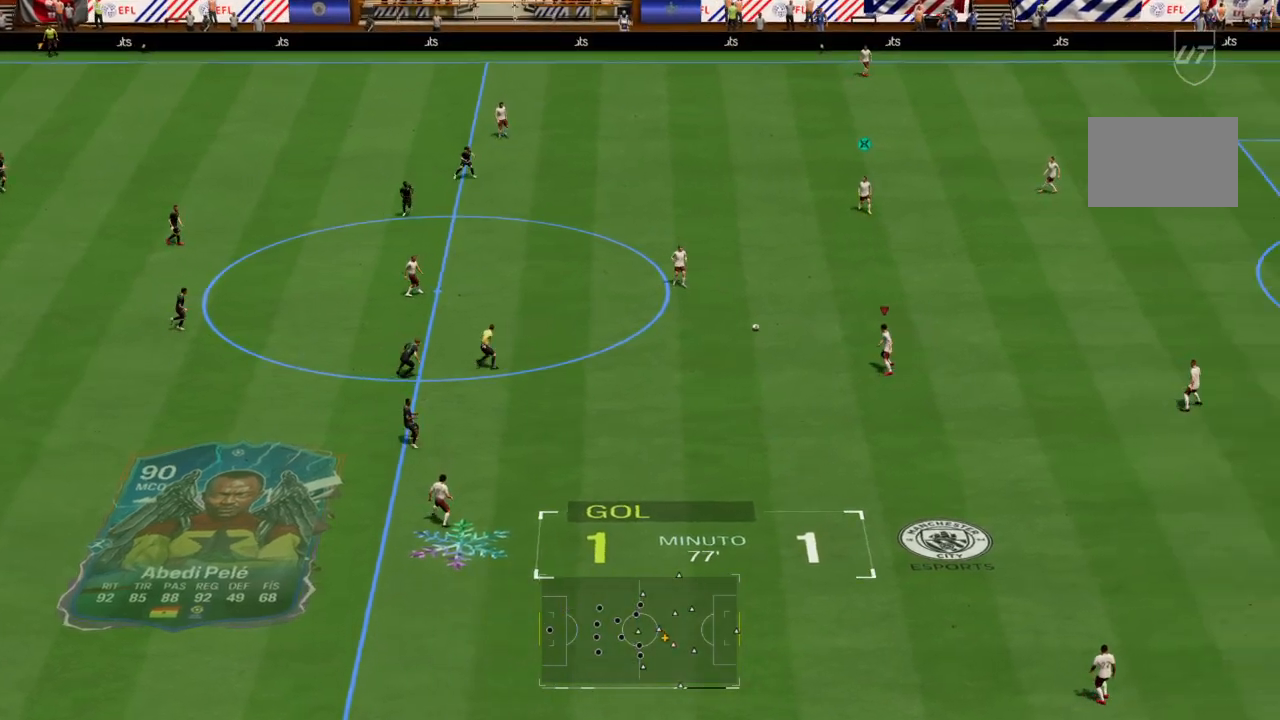
{"buttons": [], "left_stick": "down-left", "right_stick": "center", "events": []}
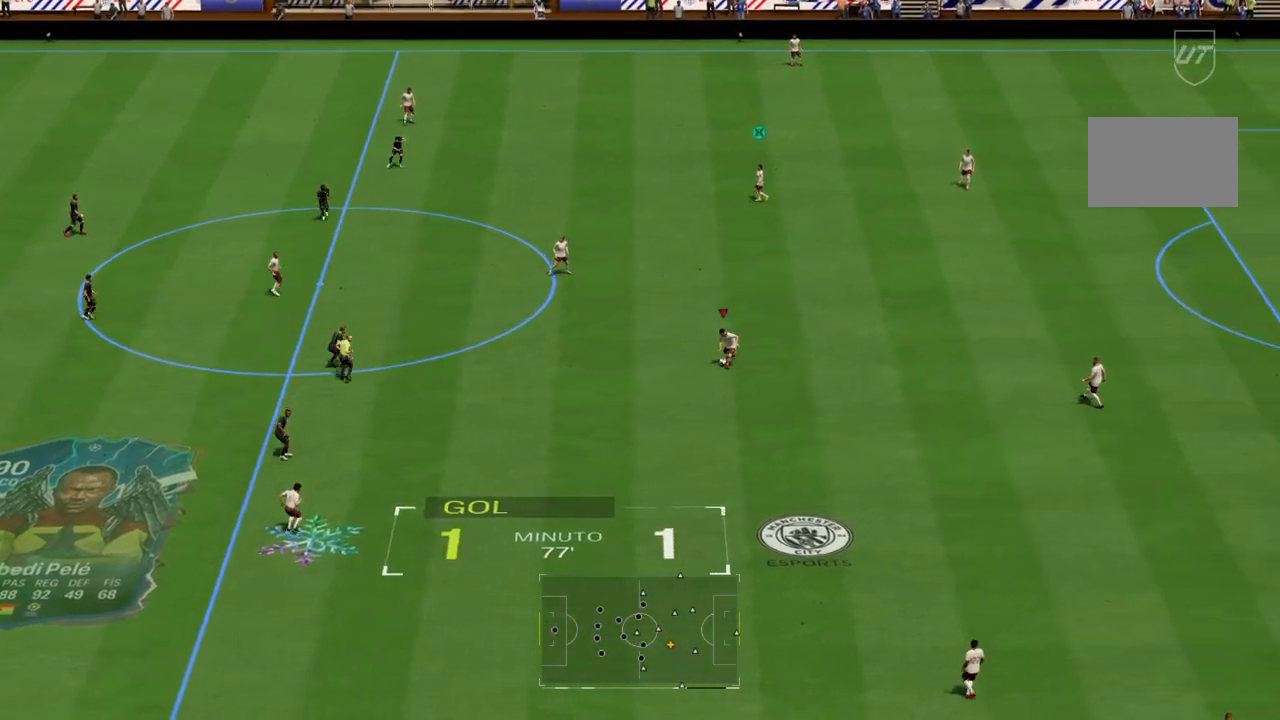
{"buttons": ["CROSS"], "left_stick": "up-left", "right_stick": "center", "events": [[267, "left_stick", "left"], [433, "CROSS", "down"], [433, "left_stick", "up-left"]]}
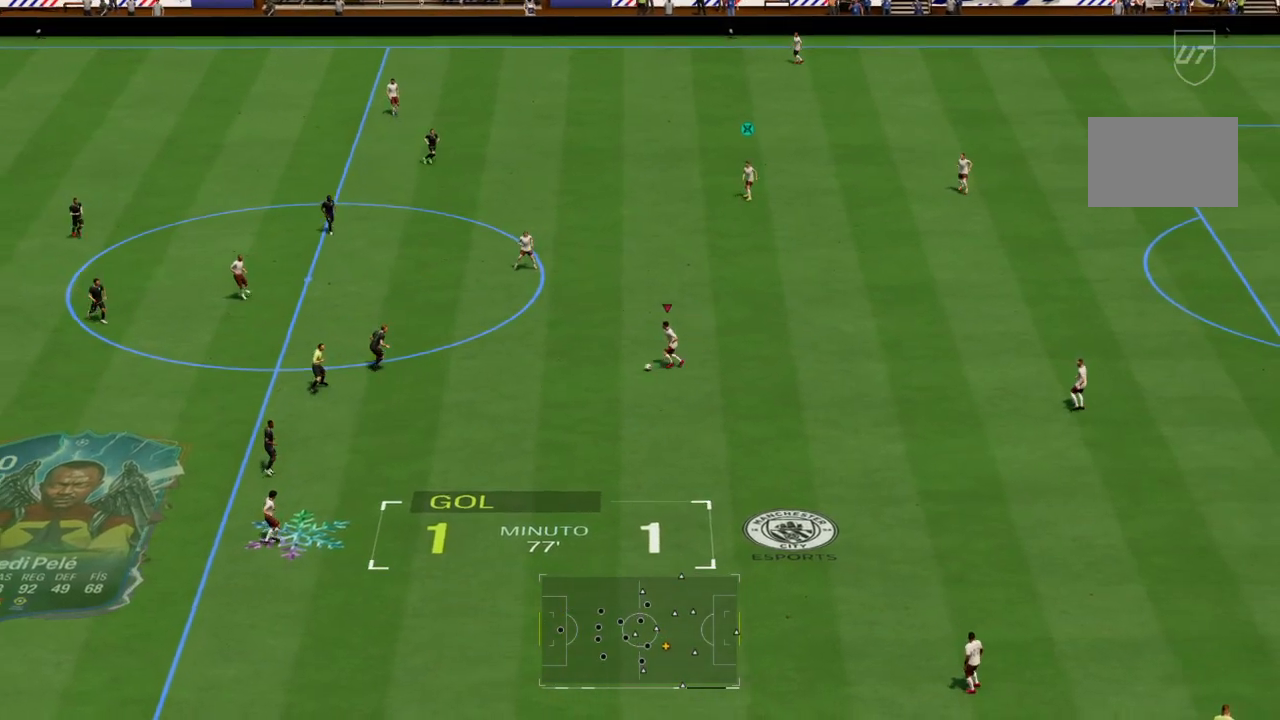
{"buttons": [], "left_stick": "up-left", "right_stick": "center", "events": [[67, "CROSS", "up"]]}
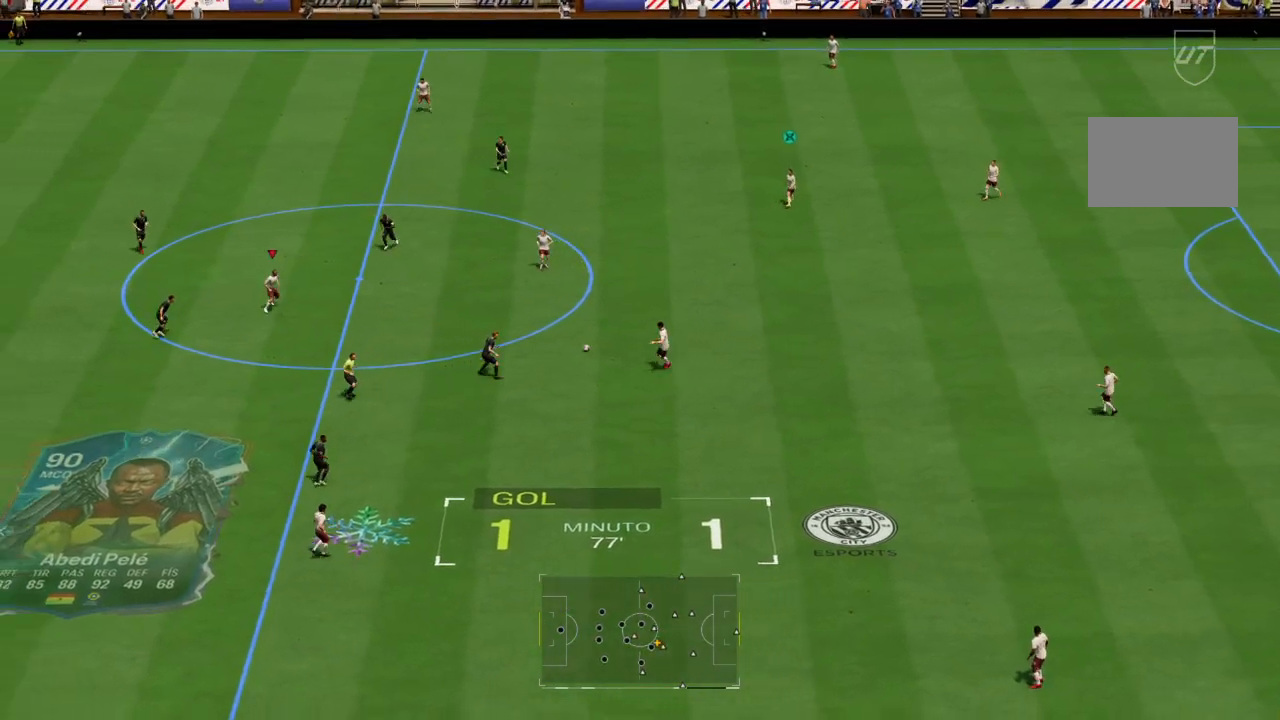
{"buttons": [], "left_stick": "right", "right_stick": "center", "events": [[300, "left_stick", "up"], [433, "left_stick", "right"]]}
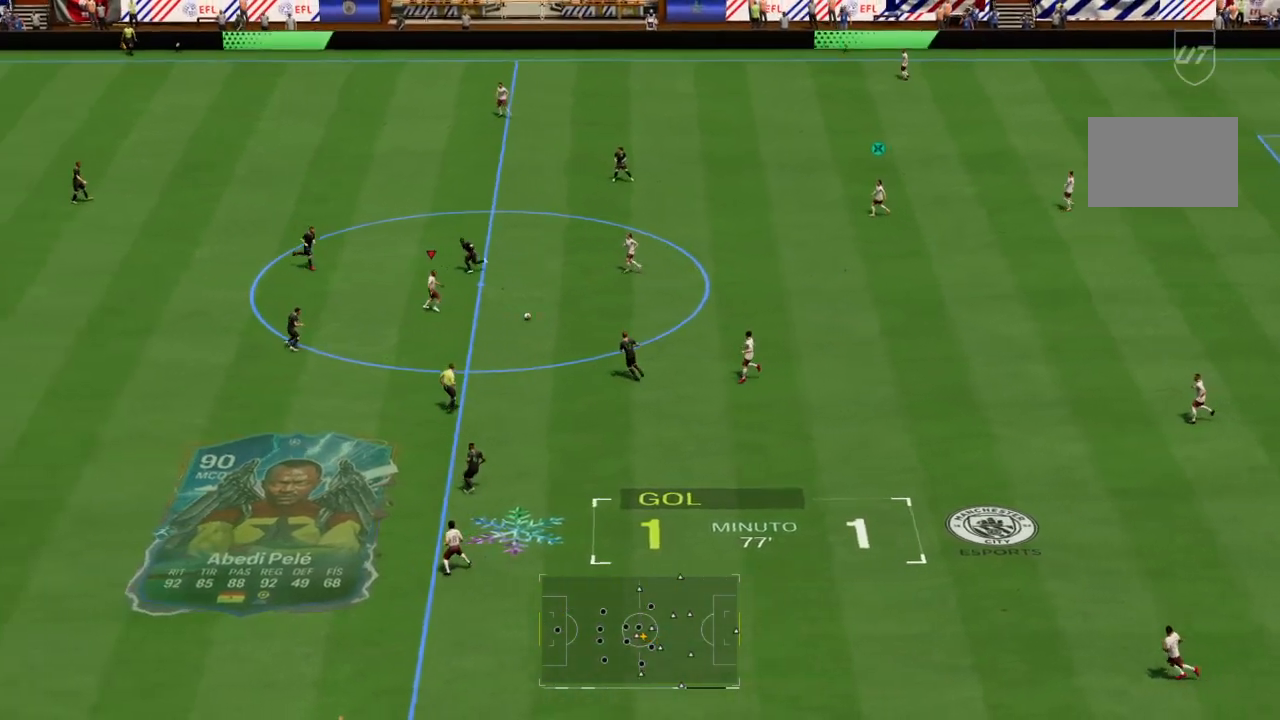
{"buttons": [], "left_stick": "up", "right_stick": "center", "events": [[34, "CROSS", "down"], [167, "CROSS", "up"], [234, "left_stick", "up-right"], [434, "left_stick", "up"]]}
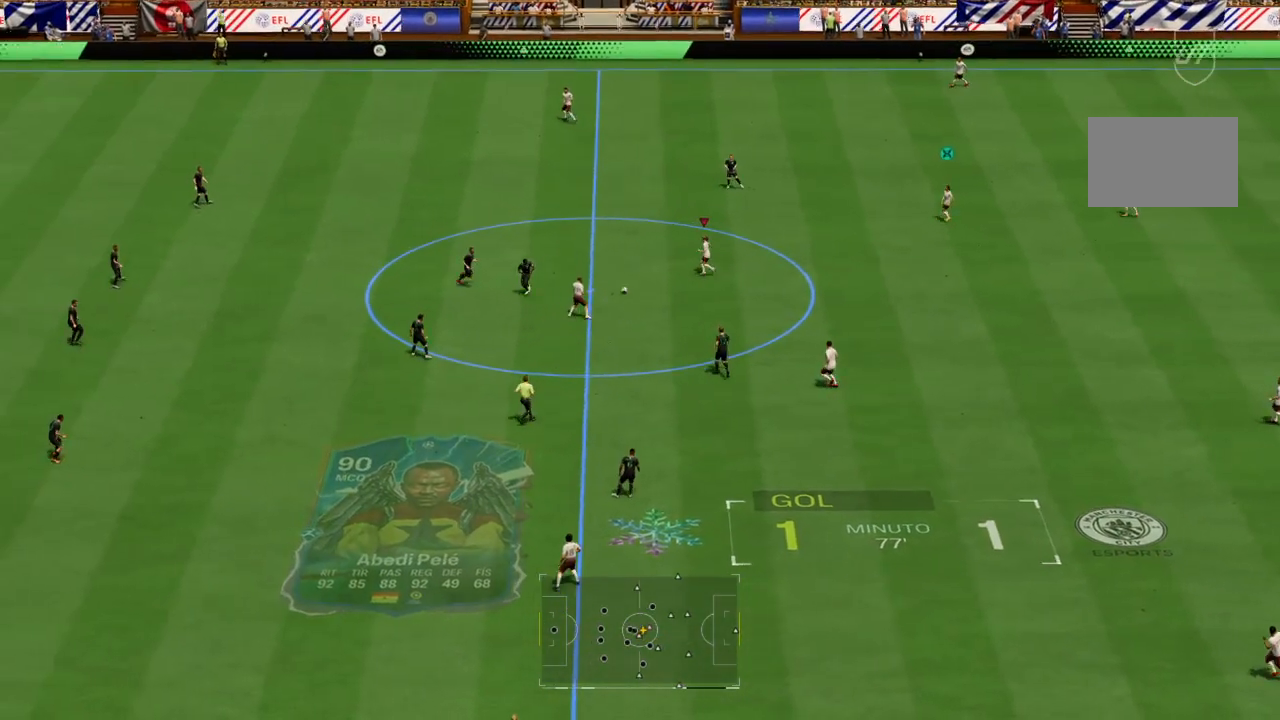
{"buttons": [], "left_stick": "up-left", "right_stick": "center", "events": [[133, "left_stick", "up-left"]]}
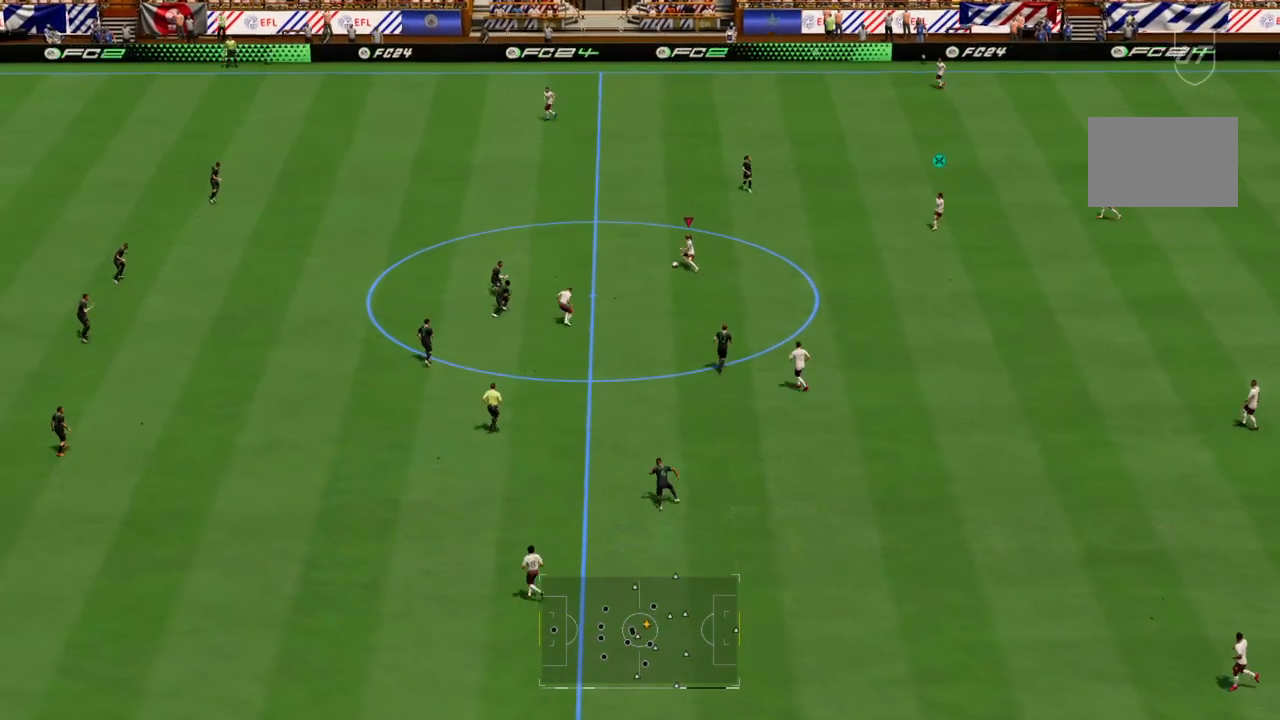
{"buttons": [], "left_stick": "up-left", "right_stick": "center", "events": [[67, "CROSS", "down"], [200, "CROSS", "up"]]}
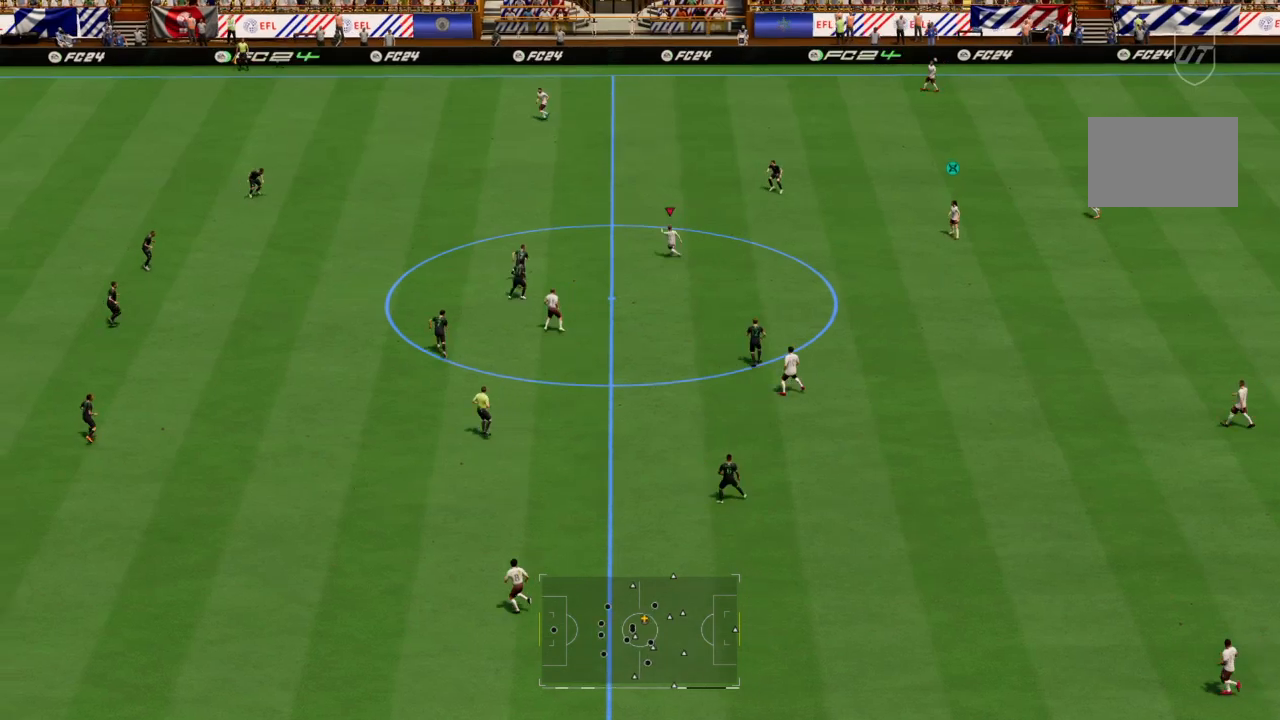
{"buttons": [], "left_stick": "left", "right_stick": "center", "events": [[333, "left_stick", "left"]]}
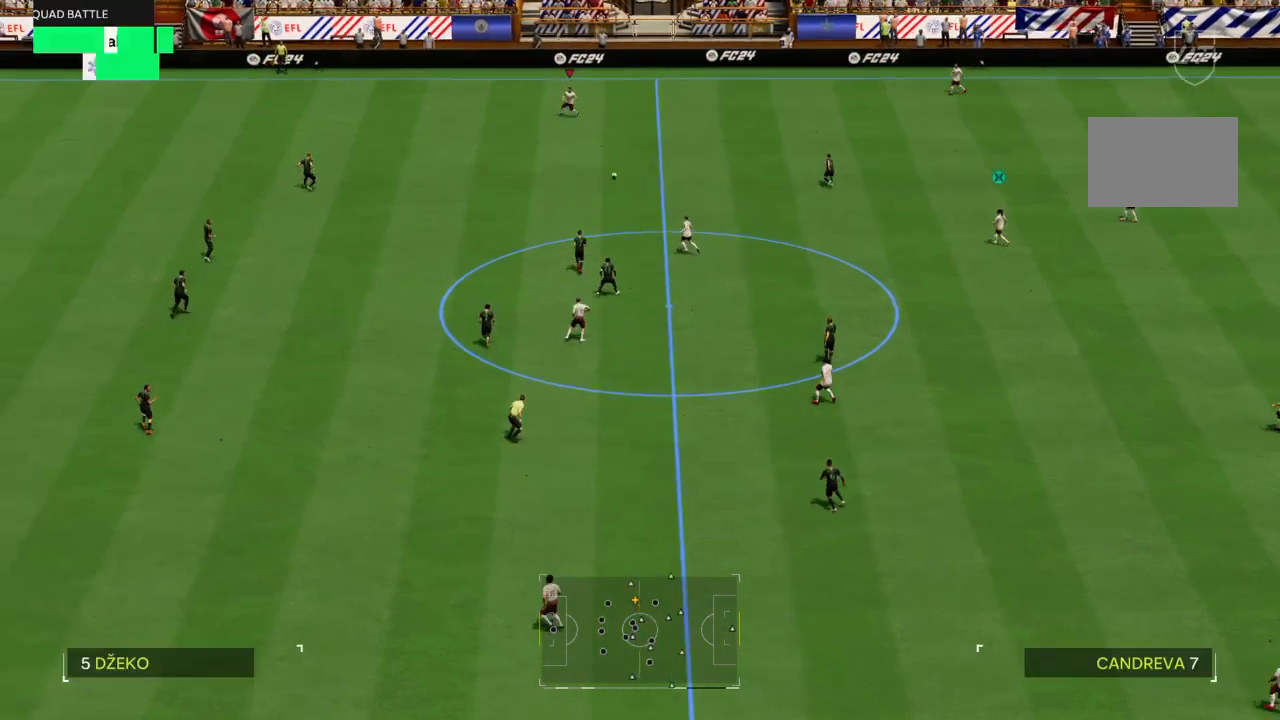
{"buttons": ["R2"], "left_stick": "left", "right_stick": "center", "events": [[367, "R2", "down"]]}
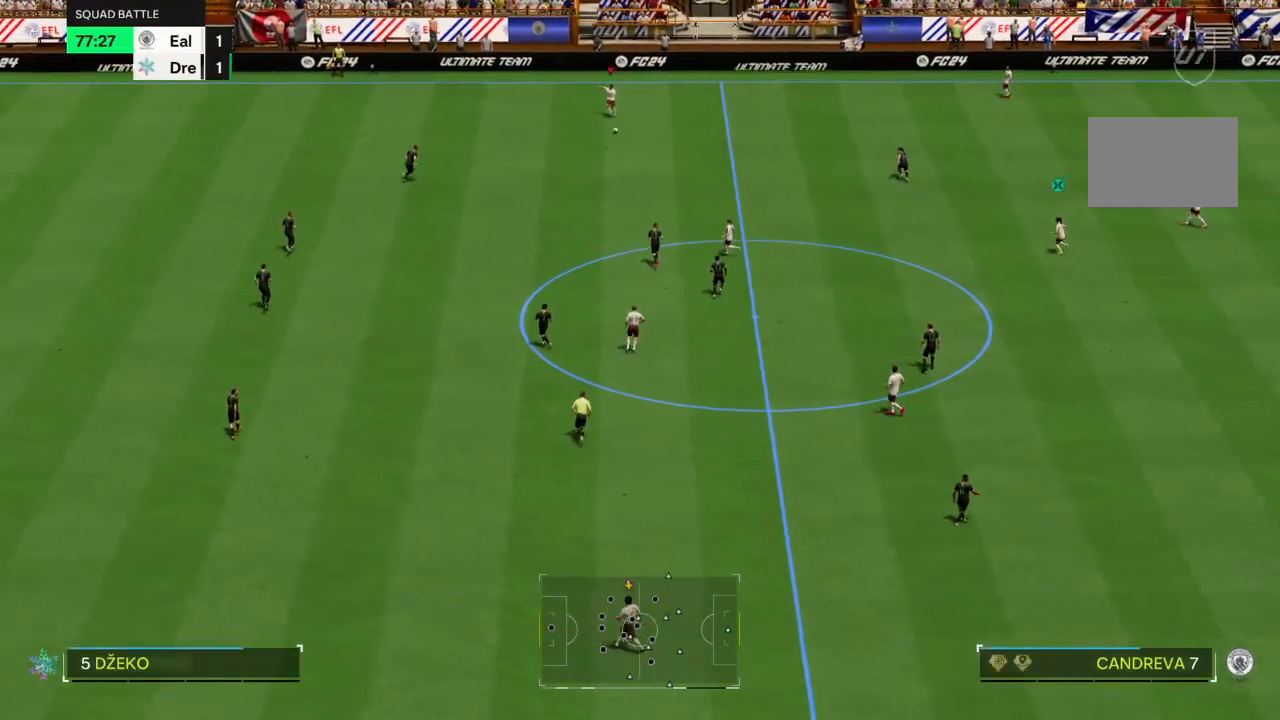
{"buttons": ["R2"], "left_stick": "left", "right_stick": "center", "events": []}
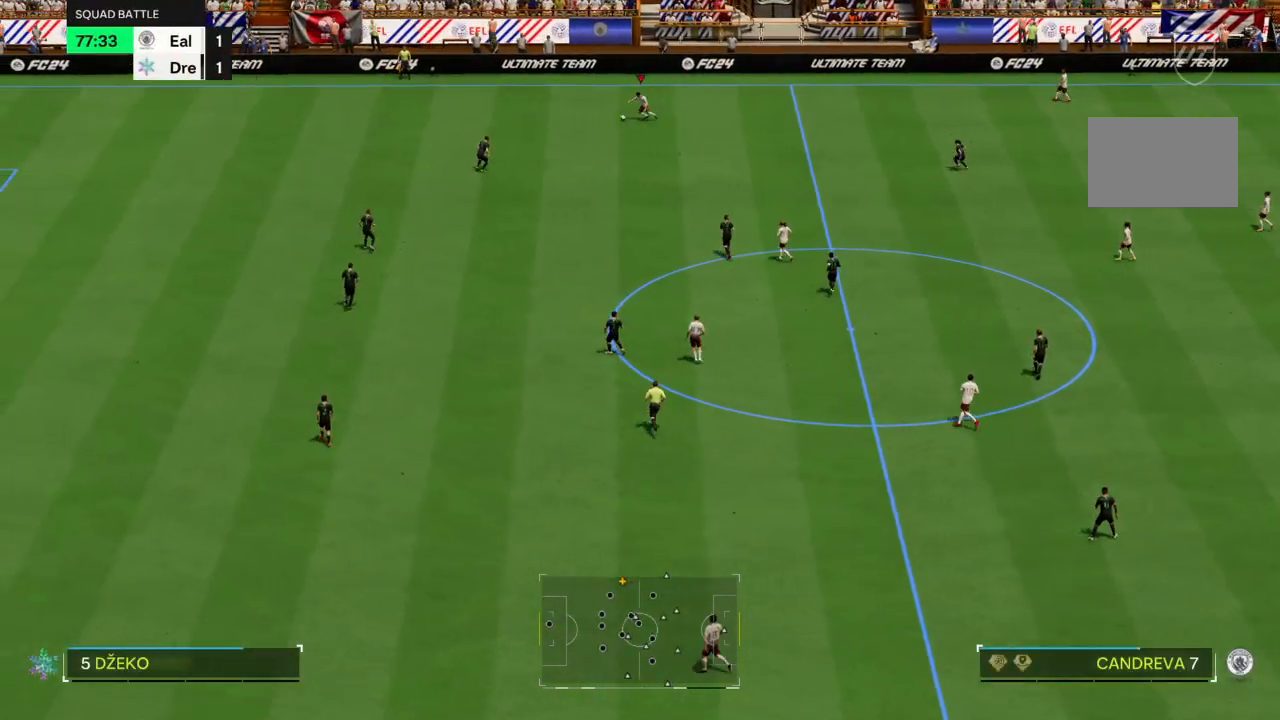
{"buttons": [], "left_stick": "down-left", "right_stick": "center", "events": [[367, "R2", "up"], [434, "left_stick", "down-left"]]}
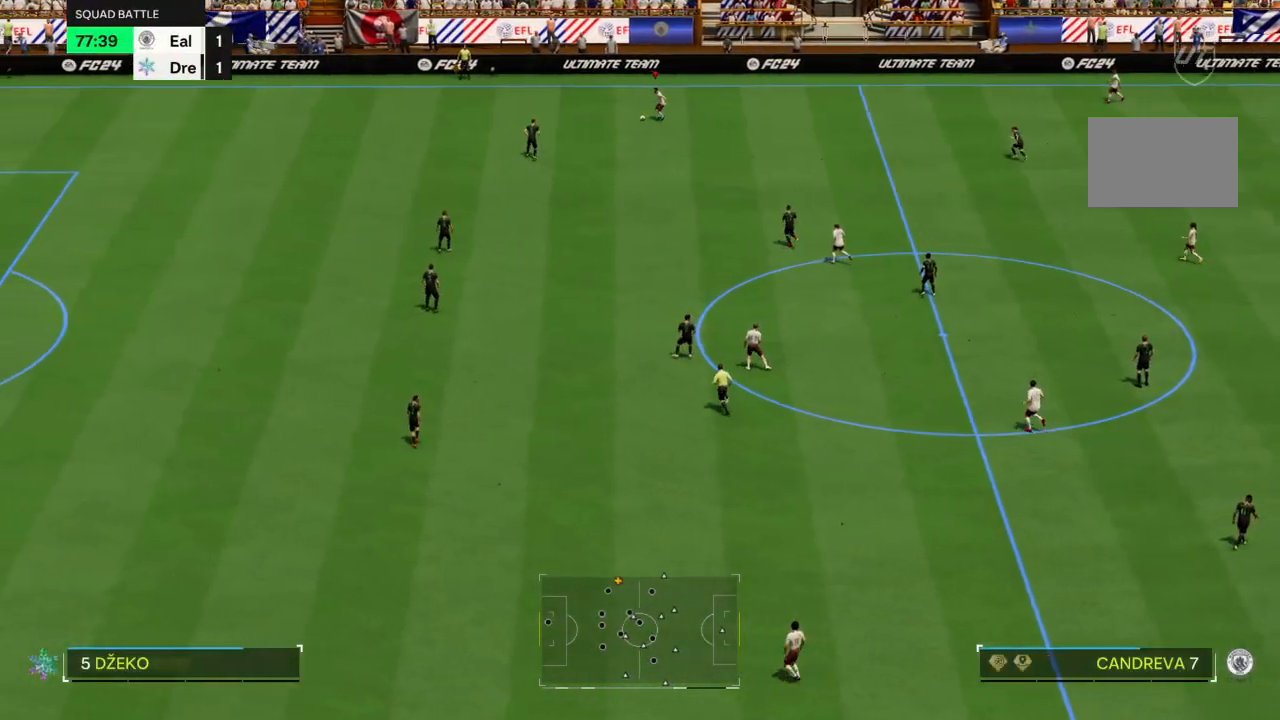
{"buttons": [], "left_stick": "down", "right_stick": "center", "events": [[267, "left_stick", "down"]]}